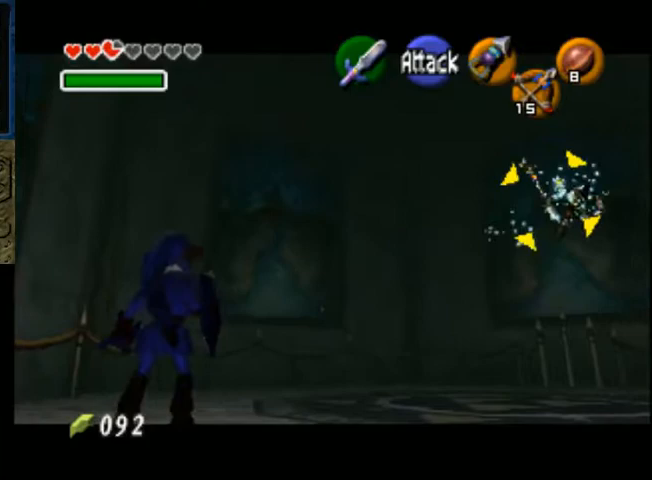
Gameplay with a controller (Xbox layout); each line is a JSON object with the inputs held at the frame after it. "events" lists button and stick changes between this image and that frame as [ms after this image, input, new state], when the widget could be followed in between.
{"buttons": ["L2"], "left_stick": "up-right", "right_stick": "center", "events": [[233, "left_stick", "up-right"]]}
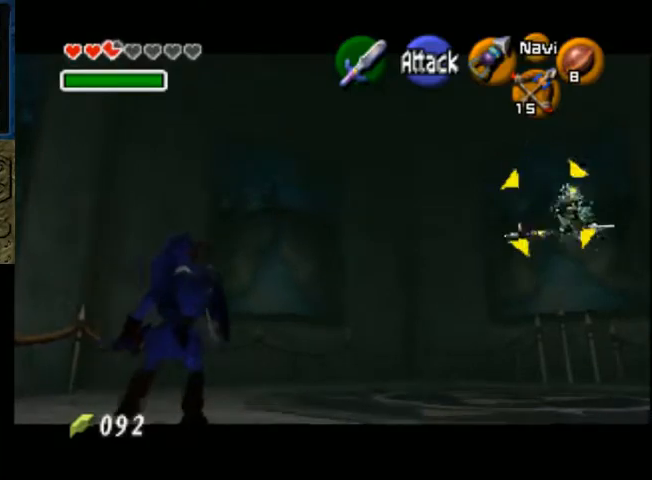
{"buttons": ["L2"], "left_stick": "up-right", "right_stick": "center", "events": []}
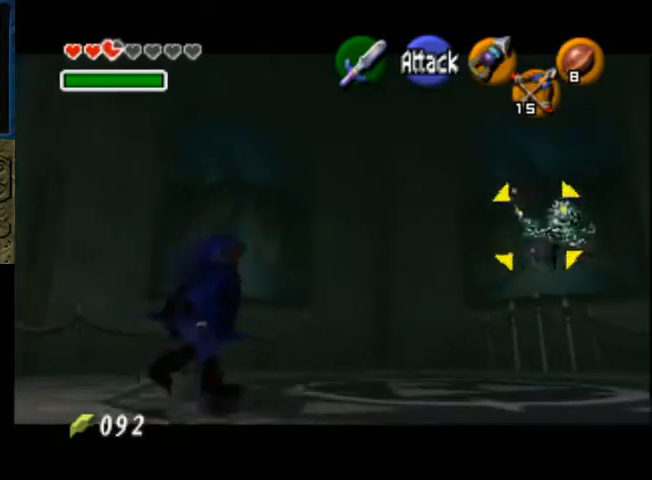
{"buttons": ["L2"], "left_stick": "up-right", "right_stick": "center", "events": []}
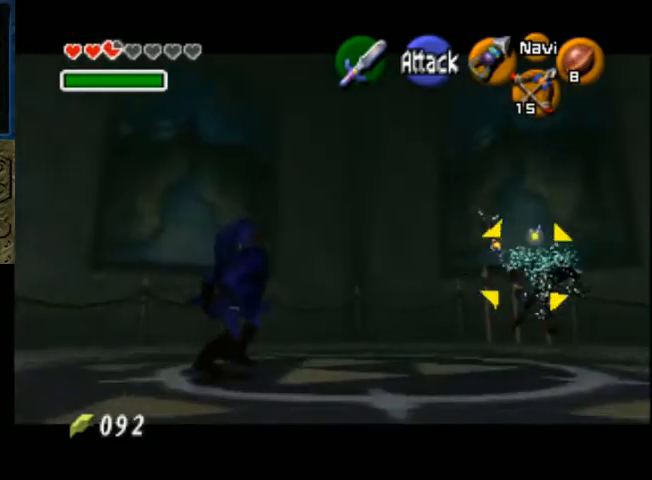
{"buttons": ["L2"], "left_stick": "up-right", "right_stick": "center", "events": []}
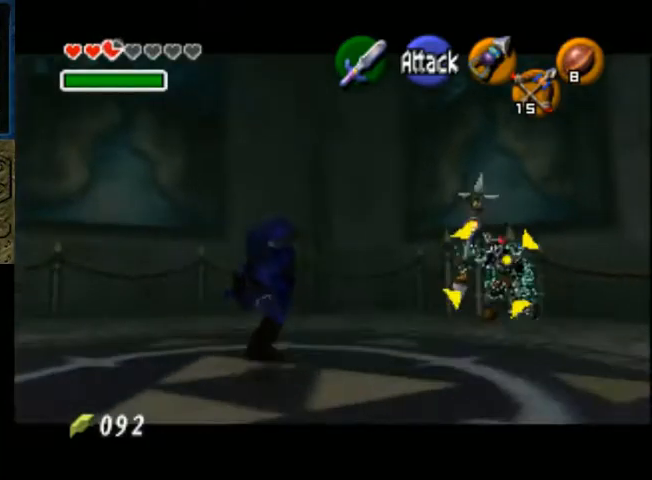
{"buttons": ["A", "L2"], "left_stick": "up-right", "right_stick": "center", "events": [[233, "A", "down"]]}
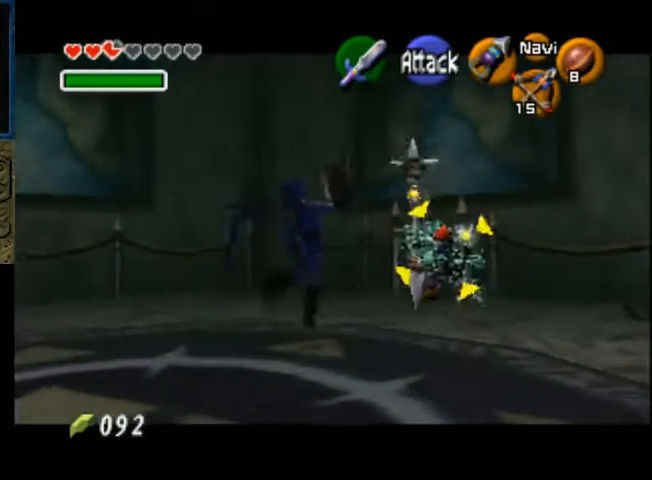
{"buttons": ["A", "L2"], "left_stick": "up-right", "right_stick": "center", "events": [[67, "A", "up"], [433, "A", "down"]]}
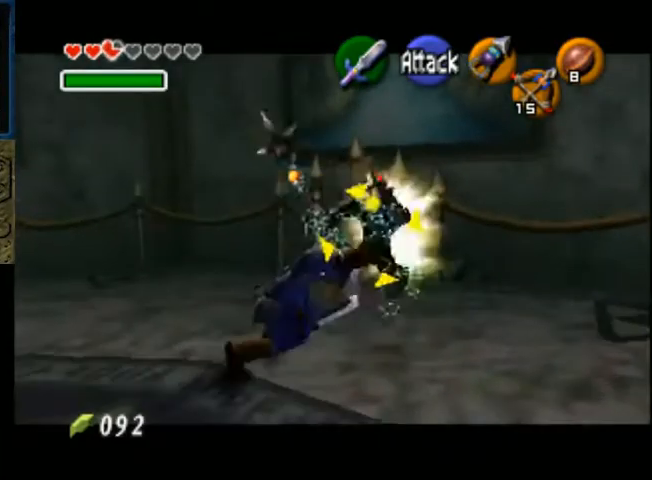
{"buttons": ["L2"], "left_stick": "center", "right_stick": "center", "events": [[33, "A", "up"], [100, "A", "down"], [100, "left_stick", "center"], [200, "A", "up"], [267, "A", "down"], [367, "A", "up"], [433, "A", "down"], [500, "A", "up"]]}
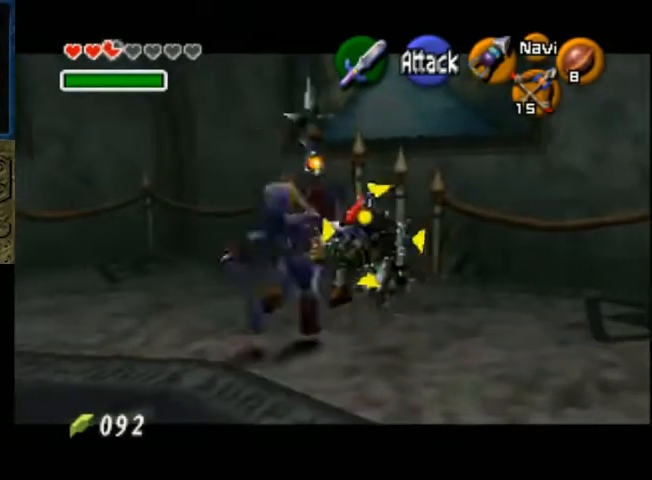
{"buttons": ["L2"], "left_stick": "down-left", "right_stick": "center", "events": [[67, "A", "down"], [167, "A", "up"], [233, "A", "down"], [333, "A", "up"], [400, "left_stick", "down"], [433, "A", "down"], [467, "left_stick", "down-left"], [500, "A", "up"]]}
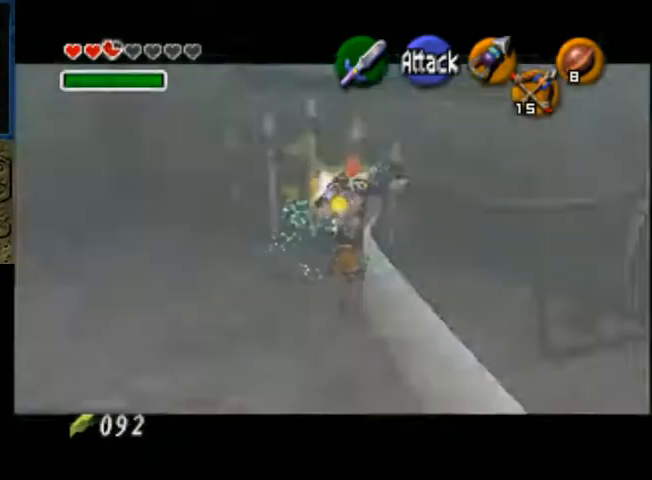
{"buttons": ["L2"], "left_stick": "center", "right_stick": "center", "events": [[100, "A", "down"], [167, "left_stick", "center"], [200, "A", "up"]]}
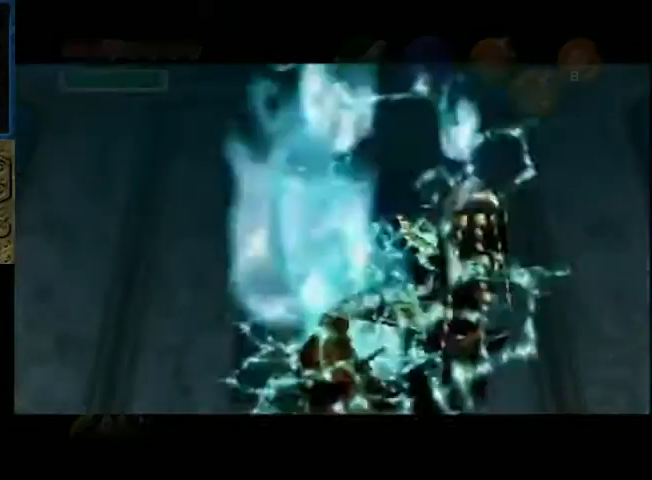
{"buttons": [], "left_stick": "center", "right_stick": "center", "events": [[100, "L2", "up"]]}
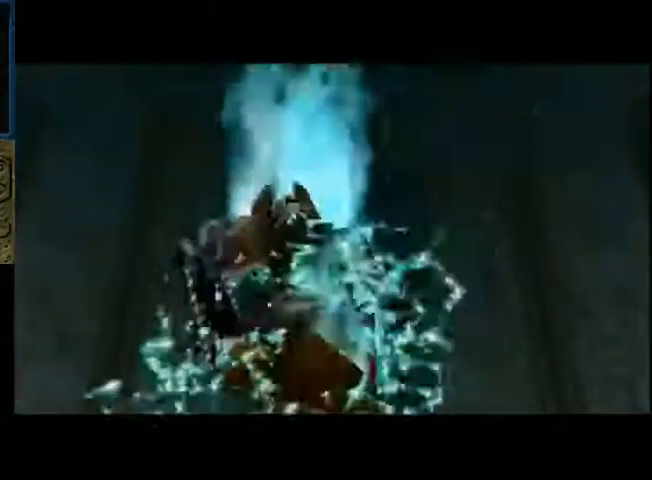
{"buttons": [], "left_stick": "center", "right_stick": "center", "events": []}
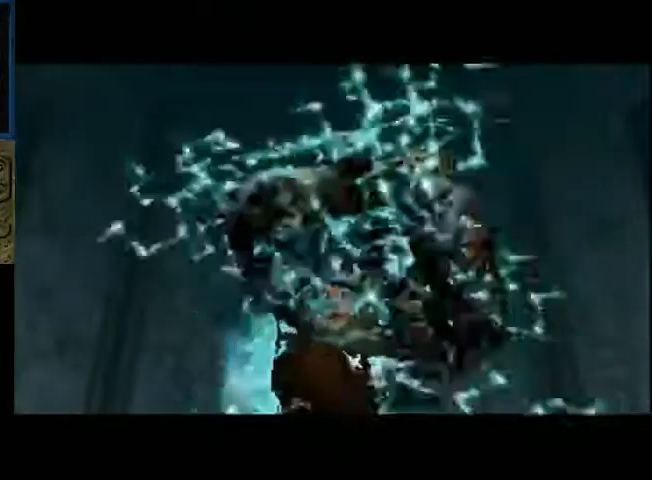
{"buttons": [], "left_stick": "center", "right_stick": "center", "events": []}
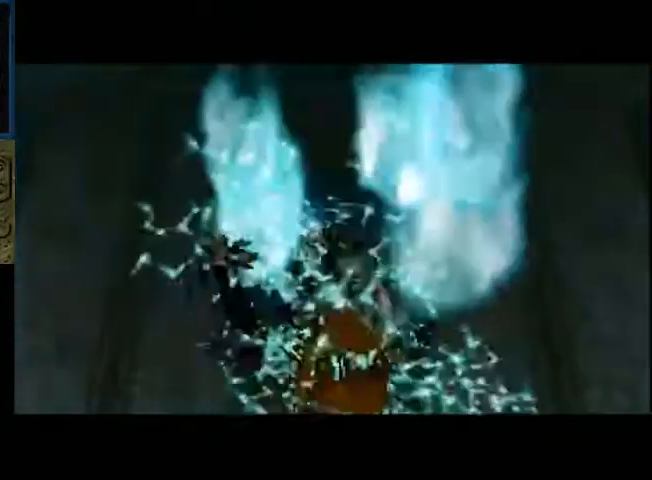
{"buttons": [], "left_stick": "center", "right_stick": "center", "events": []}
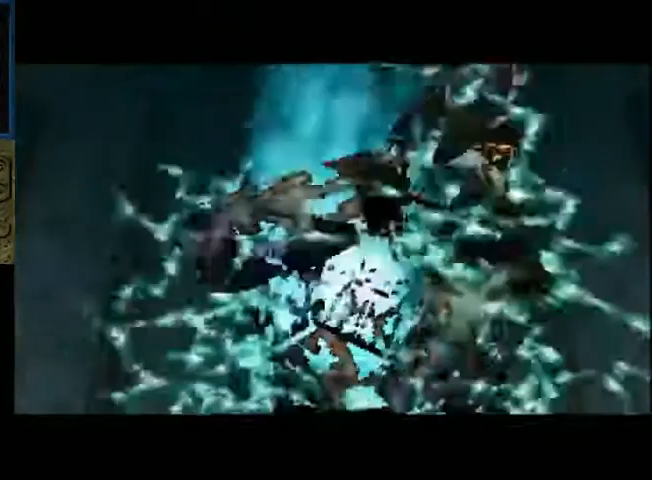
{"buttons": [], "left_stick": "center", "right_stick": "center", "events": []}
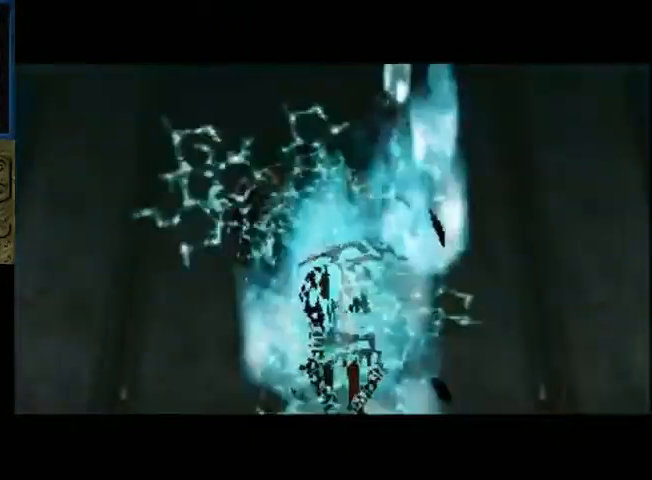
{"buttons": [], "left_stick": "center", "right_stick": "center", "events": []}
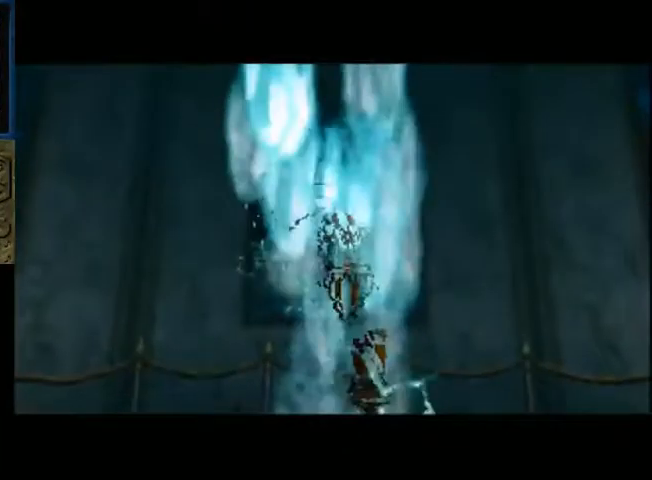
{"buttons": [], "left_stick": "center", "right_stick": "center", "events": []}
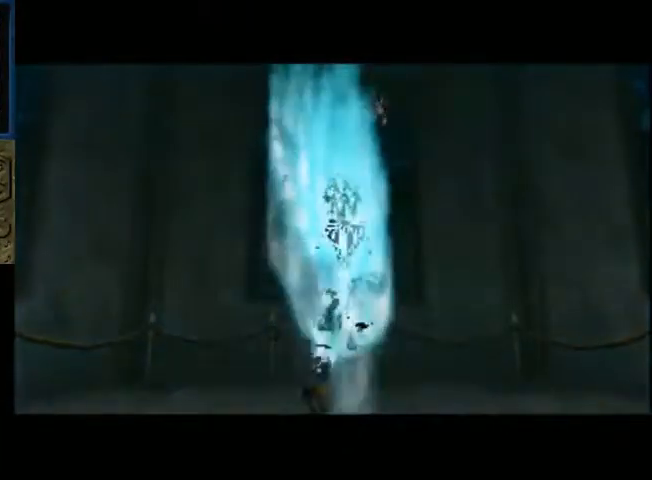
{"buttons": [], "left_stick": "center", "right_stick": "center", "events": []}
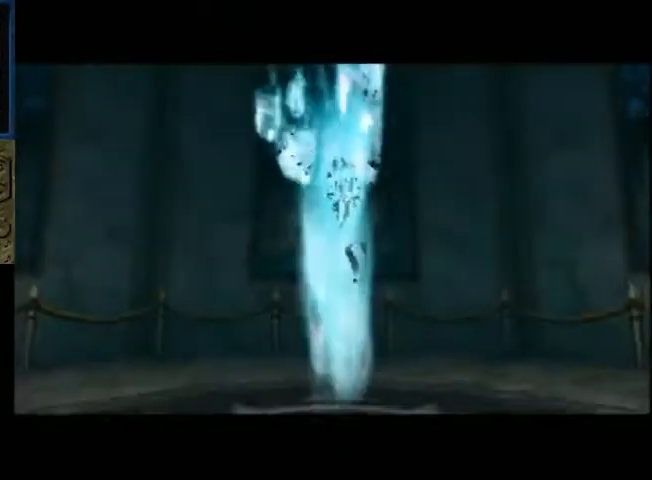
{"buttons": [], "left_stick": "center", "right_stick": "center", "events": []}
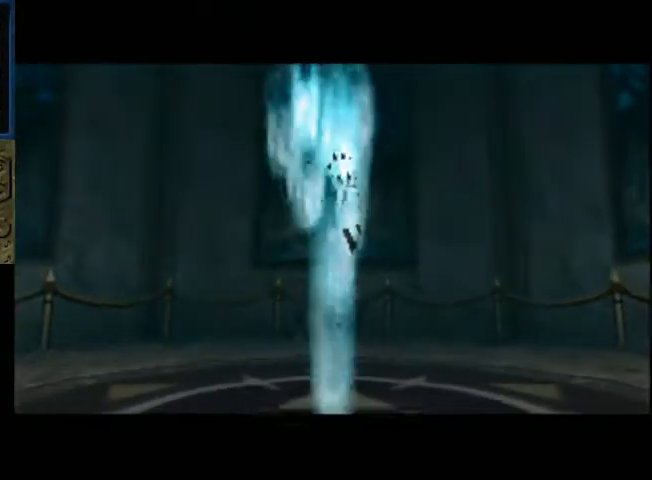
{"buttons": [], "left_stick": "center", "right_stick": "center", "events": []}
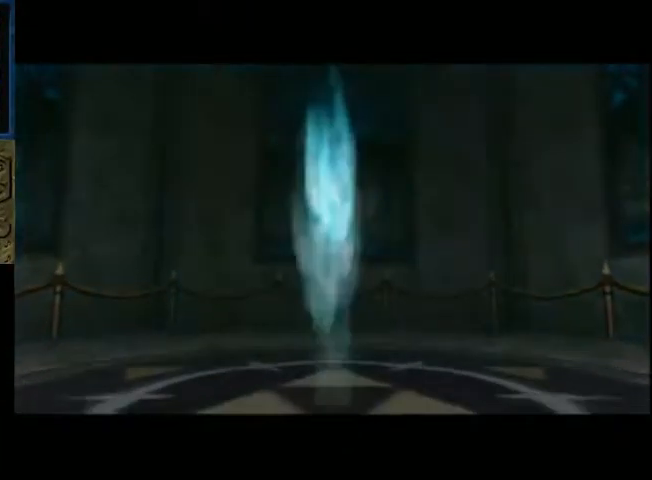
{"buttons": [], "left_stick": "center", "right_stick": "center", "events": []}
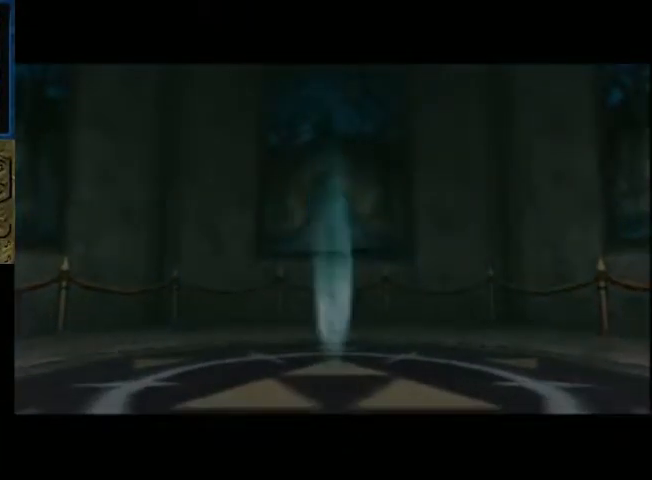
{"buttons": [], "left_stick": "up-right", "right_stick": "center", "events": [[367, "left_stick", "up-right"]]}
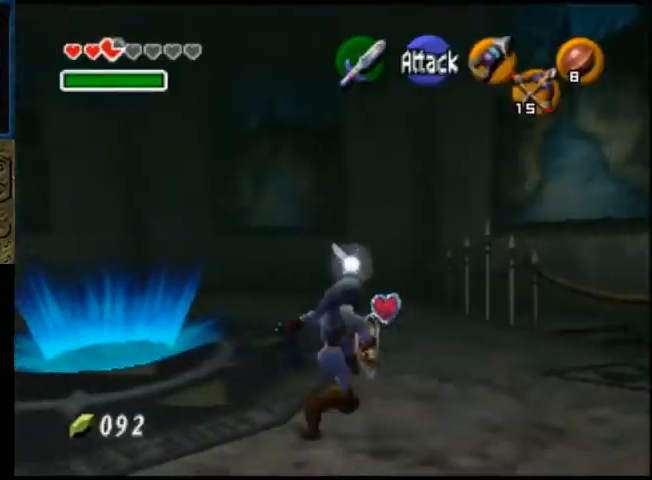
{"buttons": ["A"], "left_stick": "up", "right_stick": "center", "events": [[67, "left_stick", "up"], [333, "A", "down"]]}
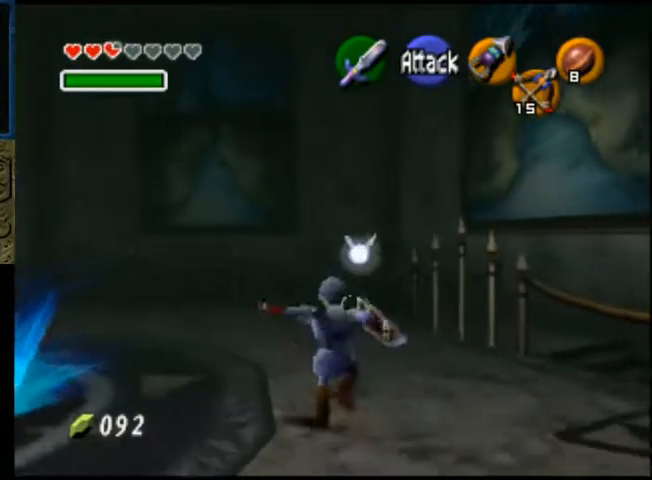
{"buttons": [], "left_stick": "center", "right_stick": "center", "events": [[67, "A", "up"], [400, "left_stick", "center"]]}
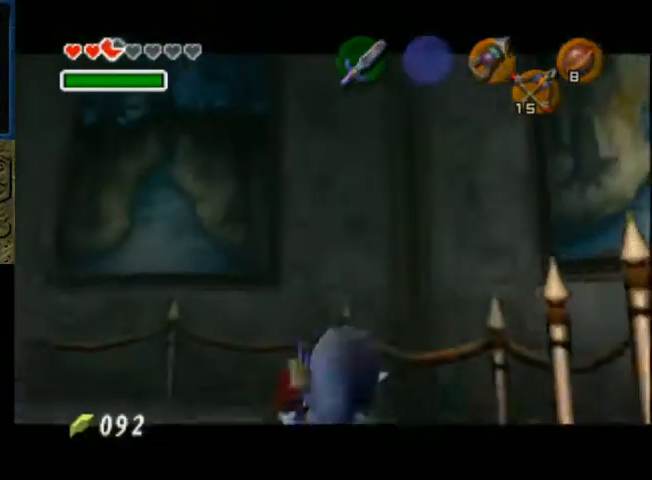
{"buttons": [], "left_stick": "center", "right_stick": "center", "events": []}
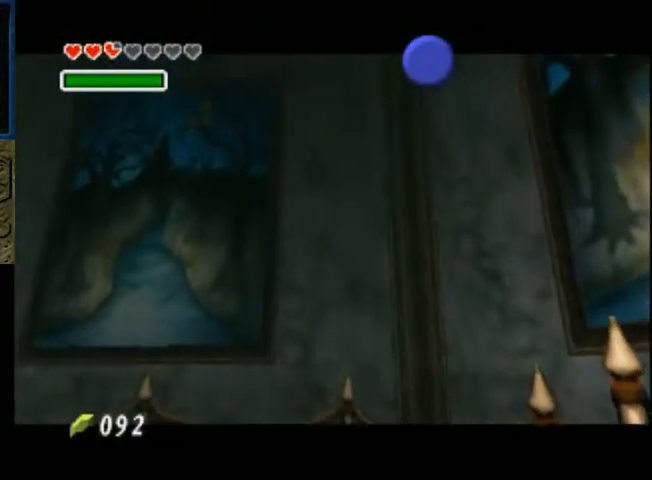
{"buttons": [], "left_stick": "center", "right_stick": "center", "events": []}
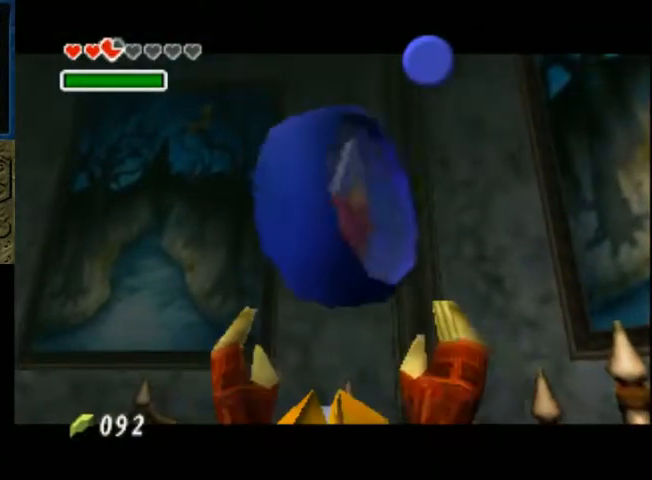
{"buttons": [], "left_stick": "center", "right_stick": "center", "events": []}
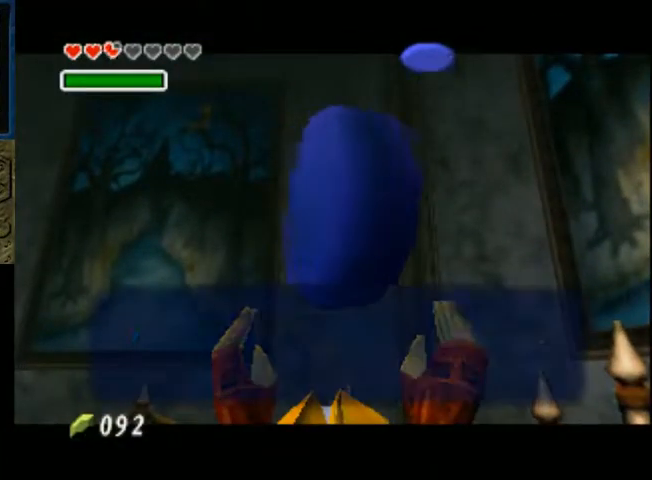
{"buttons": ["A"], "left_stick": "center", "right_stick": "center", "events": [[300, "A", "down"], [333, "X", "down"], [500, "X", "up"]]}
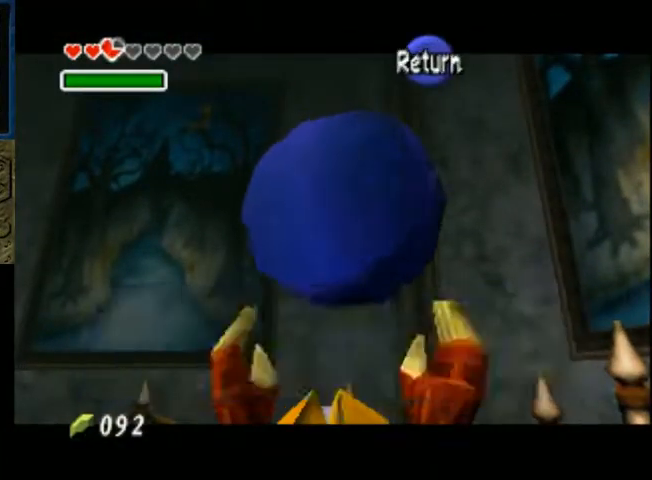
{"buttons": ["L2"], "left_stick": "left", "right_stick": "center", "events": [[33, "A", "up"], [200, "left_stick", "left"], [400, "L2", "down"]]}
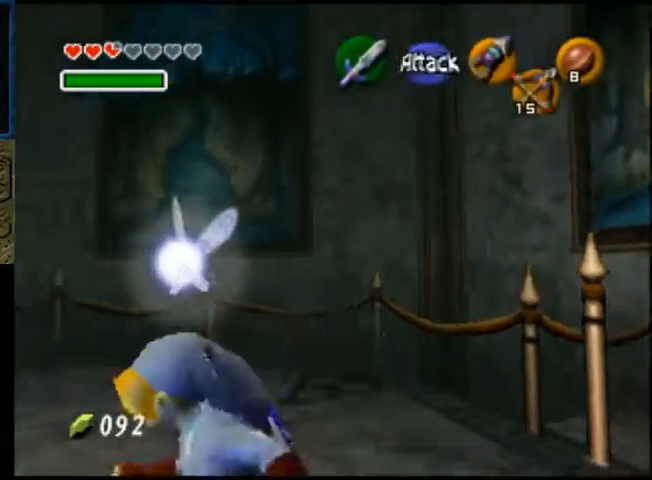
{"buttons": [], "left_stick": "up", "right_stick": "center", "events": [[133, "L2", "up"], [333, "left_stick", "up-left"], [433, "left_stick", "up"]]}
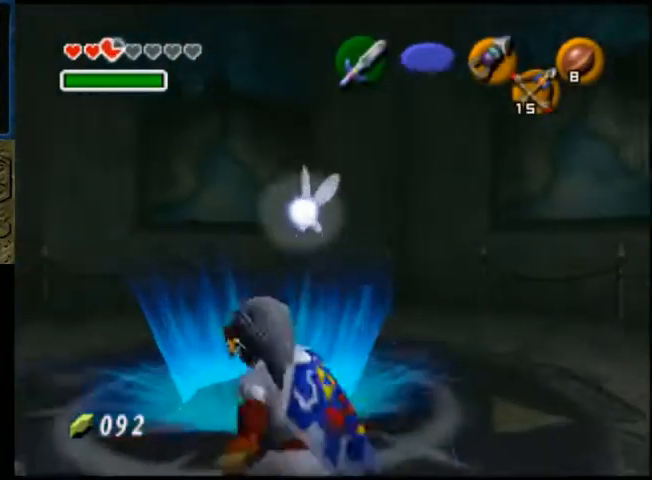
{"buttons": [], "left_stick": "center", "right_stick": "center", "events": [[467, "left_stick", "center"]]}